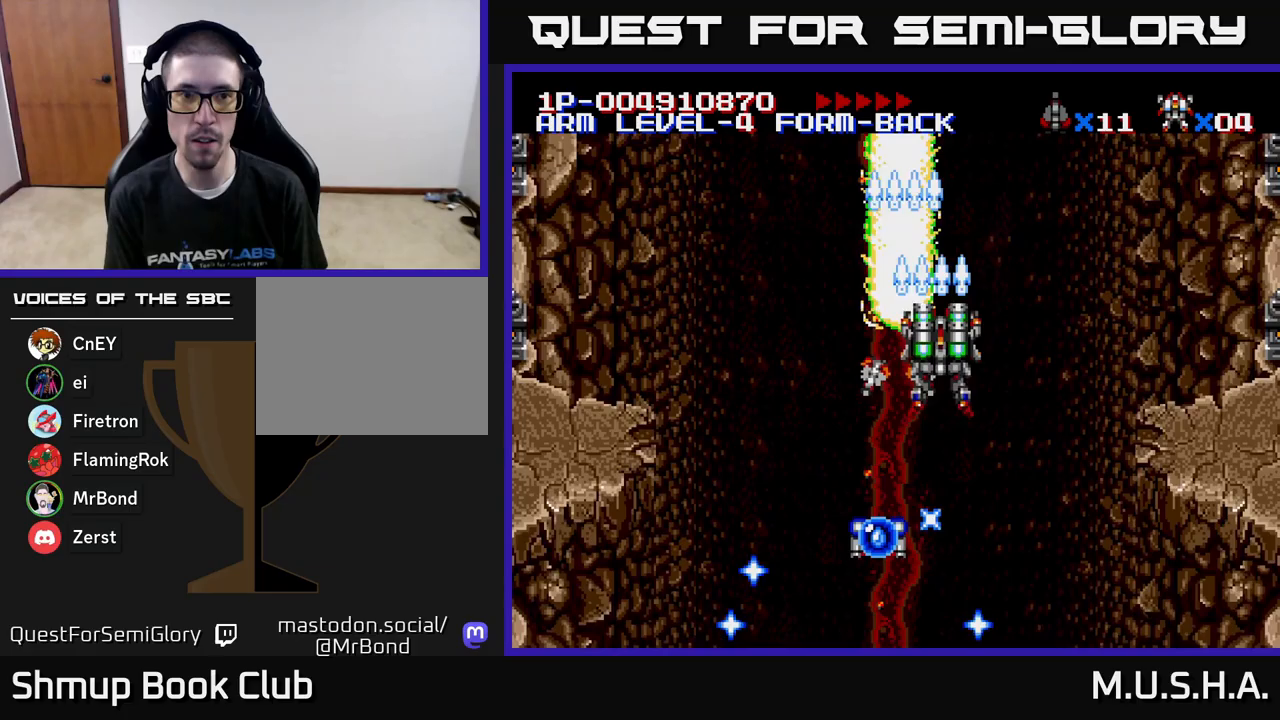
Gameplay with a controller (Xbox layout); each line is a JSON object with the inputs held at the frame after it. "events" lists button and stick changes between this image and that frame as [ms after this image, input, new state], when the widget could be followed in between. Not read: left_stick.
{"buttons": ["X", "Y"], "right_stick": "center", "events": [[83, "DPAD_RIGHT", "up"], [200, "DPAD_DOWN", "down"], [200, "DPAD_RIGHT", "down"], [317, "DPAD_RIGHT", "up"], [400, "DPAD_DOWN", "up"]]}
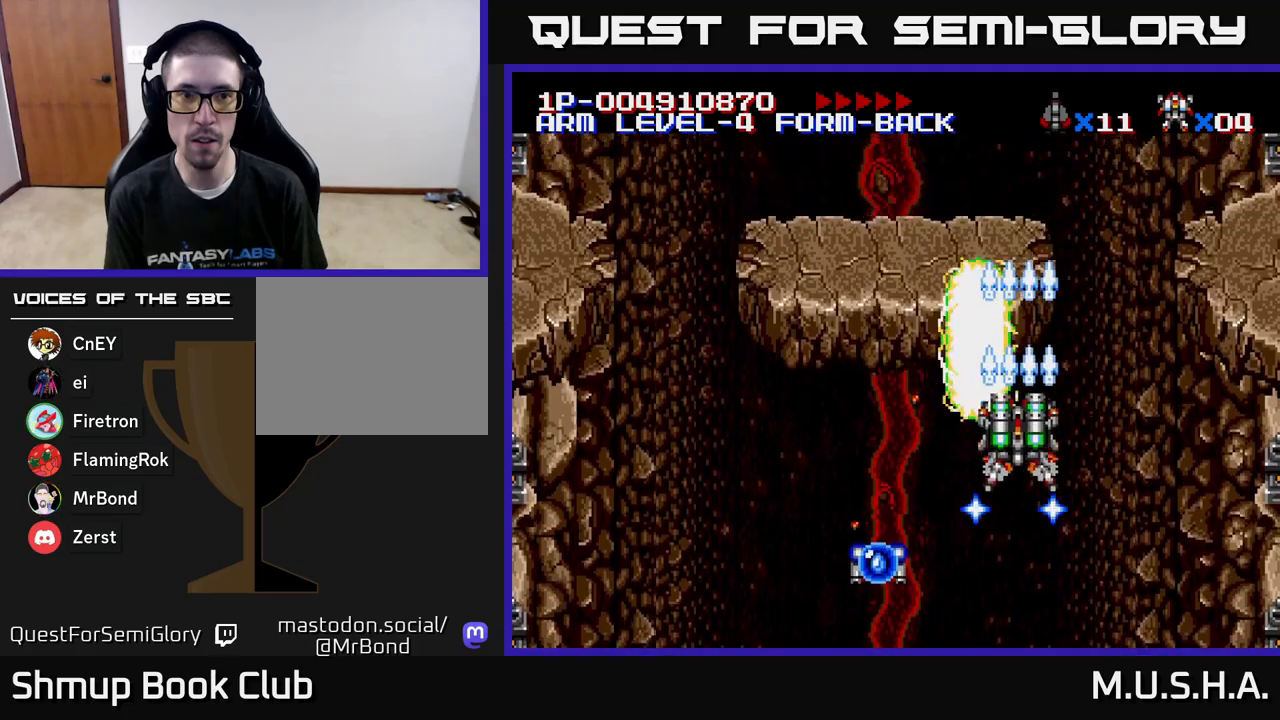
{"buttons": ["X", "Y", "DPAD_LEFT"], "right_stick": "center", "events": [[83, "DPAD_RIGHT", "down"], [250, "DPAD_RIGHT", "up"], [400, "DPAD_LEFT", "down"]]}
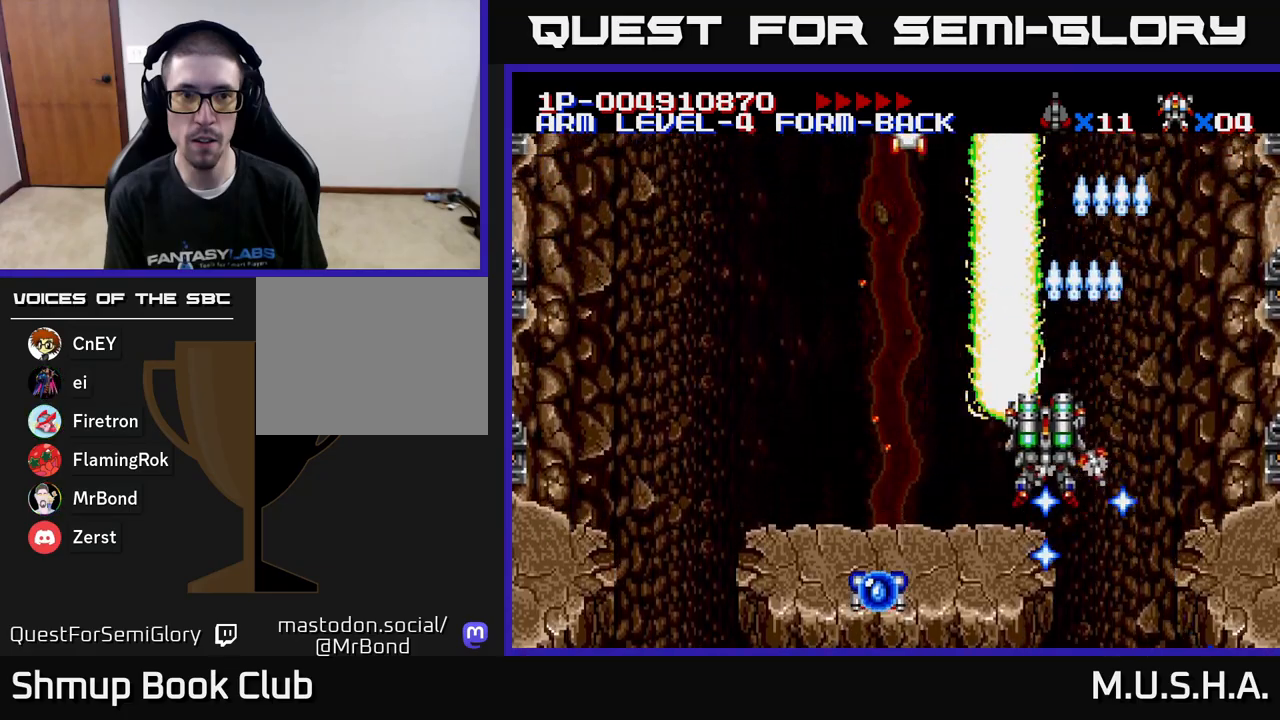
{"buttons": ["X", "Y", "DPAD_RIGHT"], "right_stick": "center", "events": [[383, "DPAD_LEFT", "up"], [417, "DPAD_DOWN", "down"], [417, "DPAD_RIGHT", "down"], [450, "DPAD_DOWN", "up"]]}
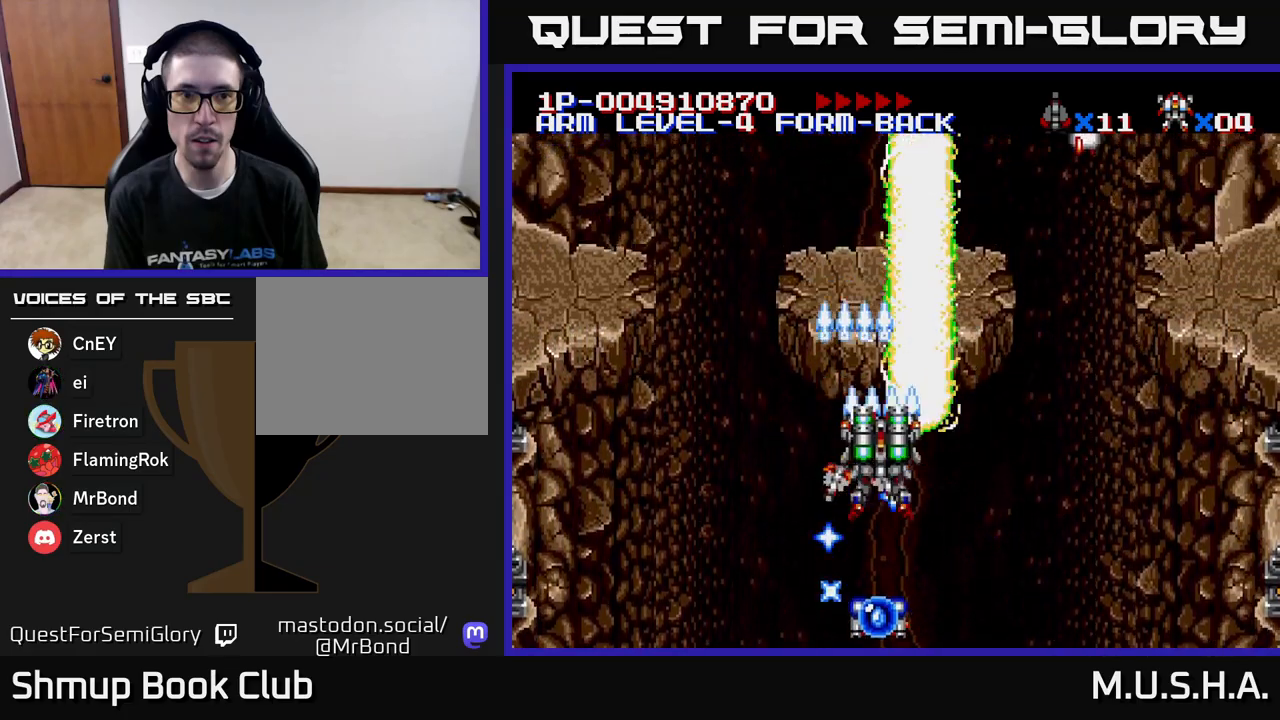
{"buttons": ["X", "Y", "DPAD_UP", "DPAD_LEFT"], "right_stick": "center", "events": [[83, "DPAD_DOWN", "down"], [217, "DPAD_DOWN", "up"], [383, "DPAD_RIGHT", "up"], [417, "DPAD_UP", "down"], [433, "DPAD_LEFT", "down"]]}
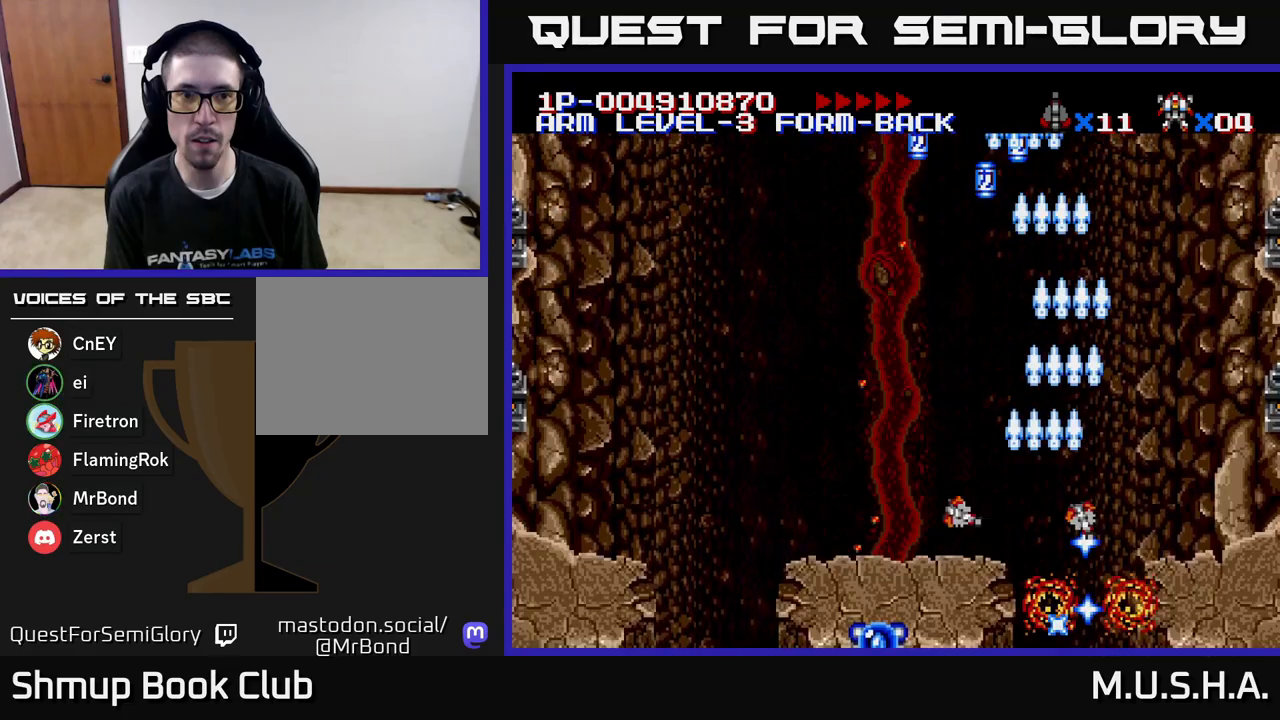
{"buttons": ["X", "Y", "DPAD_DOWN", "DPAD_RIGHT"], "right_stick": "center", "events": [[283, "DPAD_LEFT", "up"], [317, "DPAD_RIGHT", "down"], [367, "DPAD_UP", "up"], [500, "DPAD_DOWN", "down"]]}
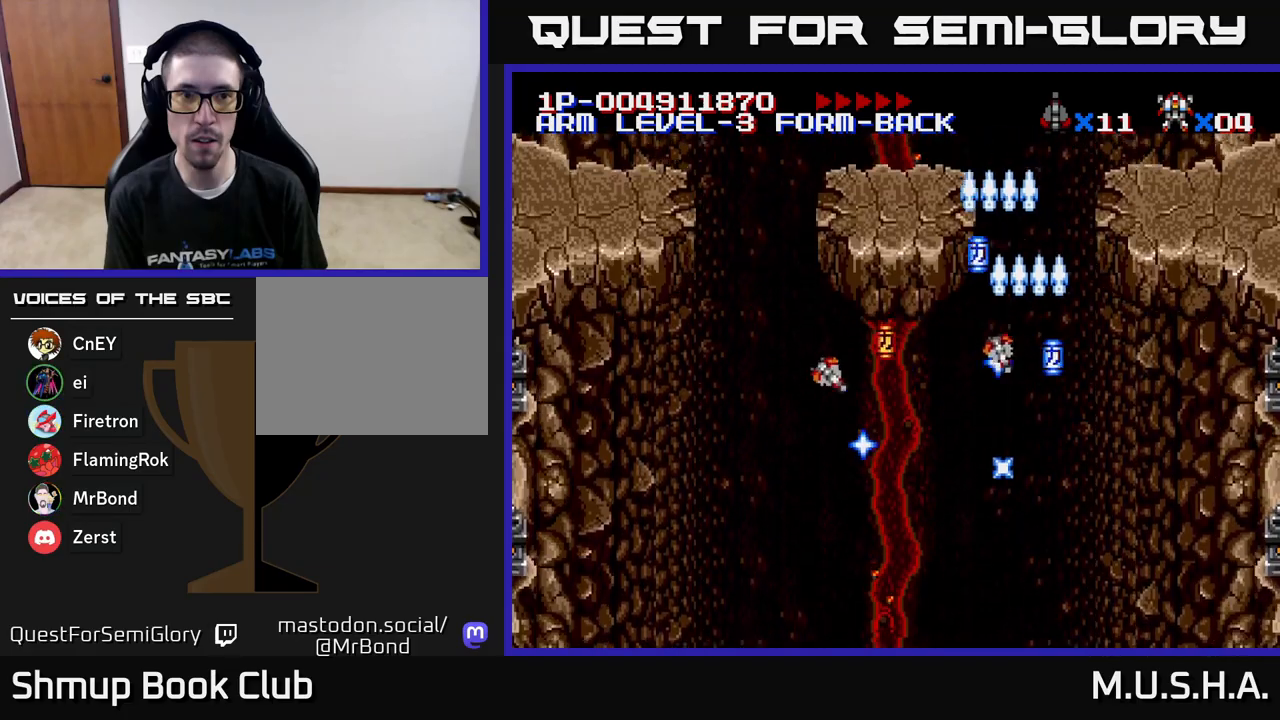
{"buttons": ["X", "Y", "DPAD_UP", "DPAD_LEFT"], "right_stick": "center"}
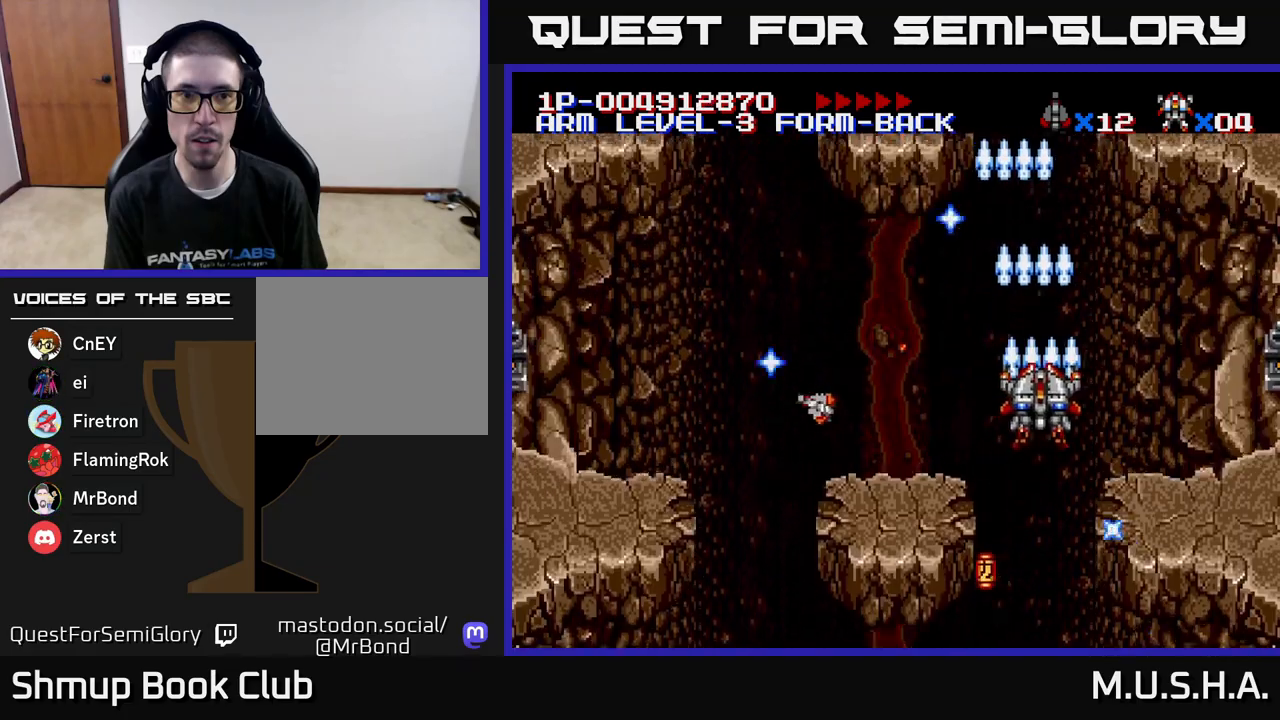
{"buttons": ["X", "Y"], "right_stick": "center", "events": [[83, "DPAD_UP", "up"], [167, "DPAD_DOWN", "down"], [200, "DPAD_LEFT", "up"], [283, "DPAD_RIGHT", "down"], [400, "DPAD_DOWN", "up"], [500, "DPAD_RIGHT", "up"]]}
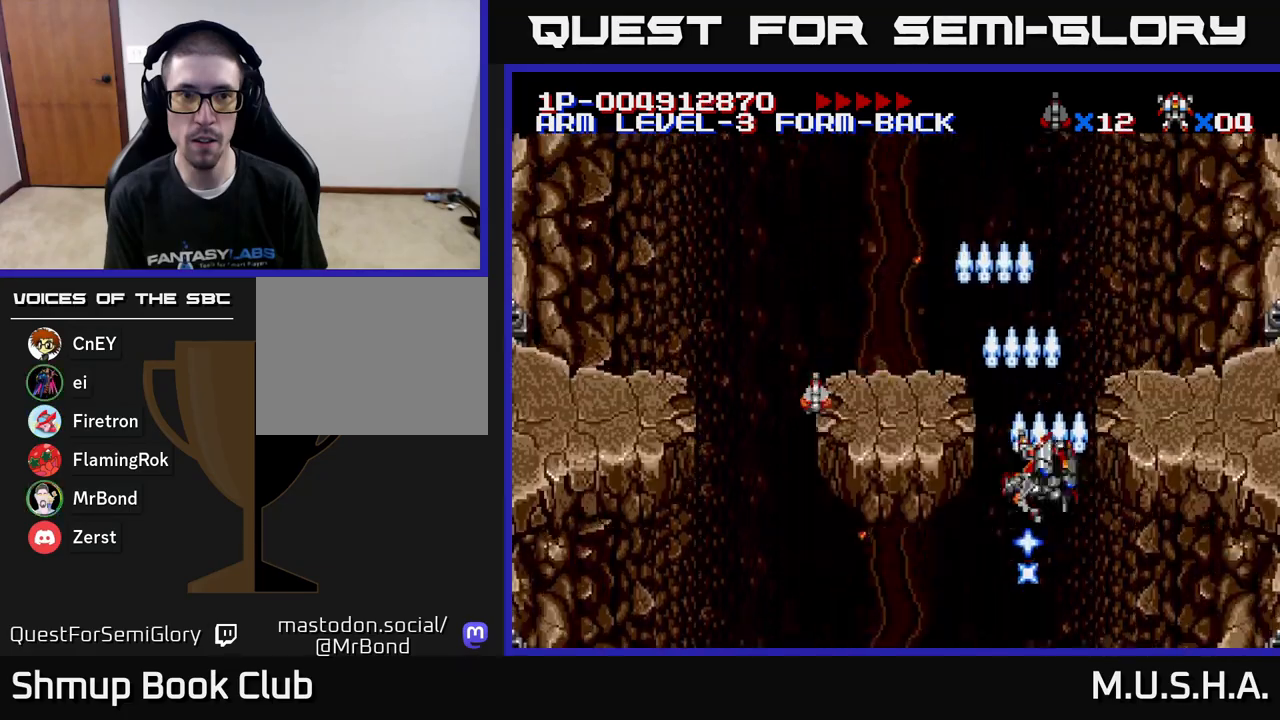
{"buttons": ["X", "Y", "DPAD_DOWN", "DPAD_RIGHT"], "right_stick": "center", "events": [[17, "DPAD_UP", "down"], [83, "DPAD_LEFT", "down"], [183, "DPAD_UP", "up"], [283, "DPAD_DOWN", "down"], [383, "DPAD_LEFT", "up"], [433, "DPAD_RIGHT", "down"]]}
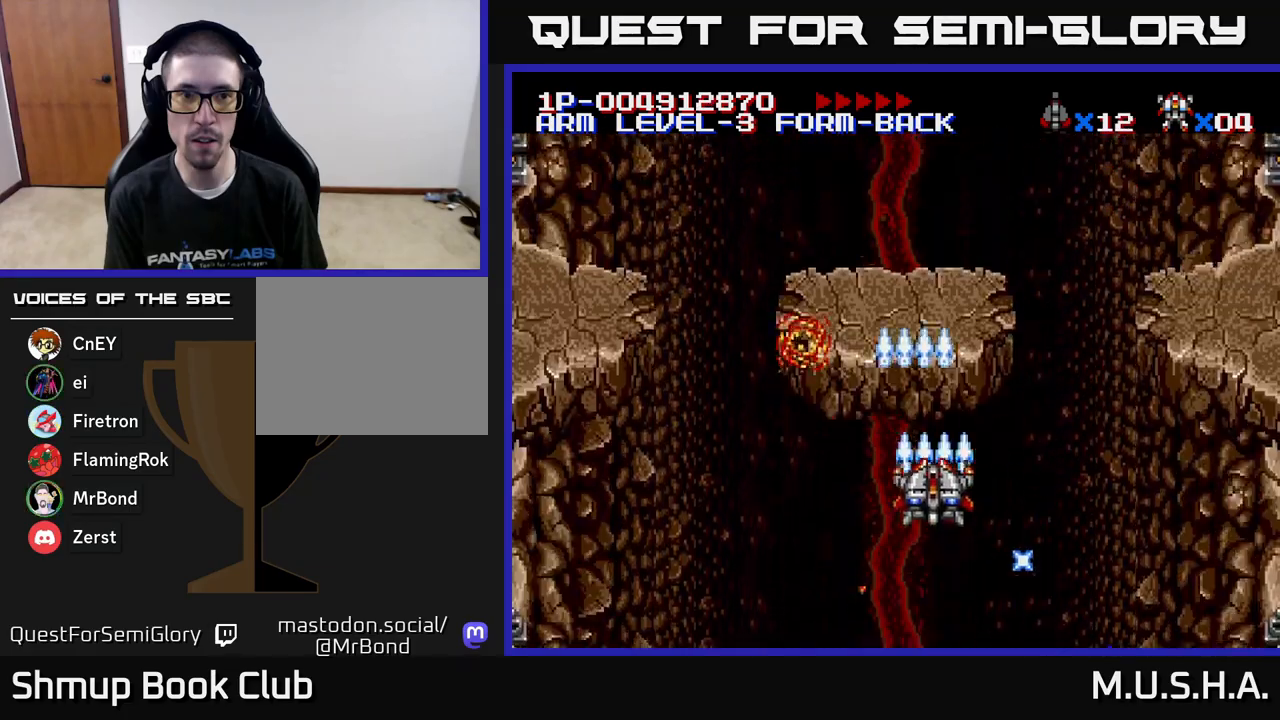
{"buttons": ["X", "Y", "DPAD_LEFT"], "right_stick": "center", "events": [[67, "DPAD_DOWN", "up"], [333, "DPAD_RIGHT", "up"], [350, "DPAD_UP", "down"], [383, "DPAD_LEFT", "down"], [483, "DPAD_UP", "up"]]}
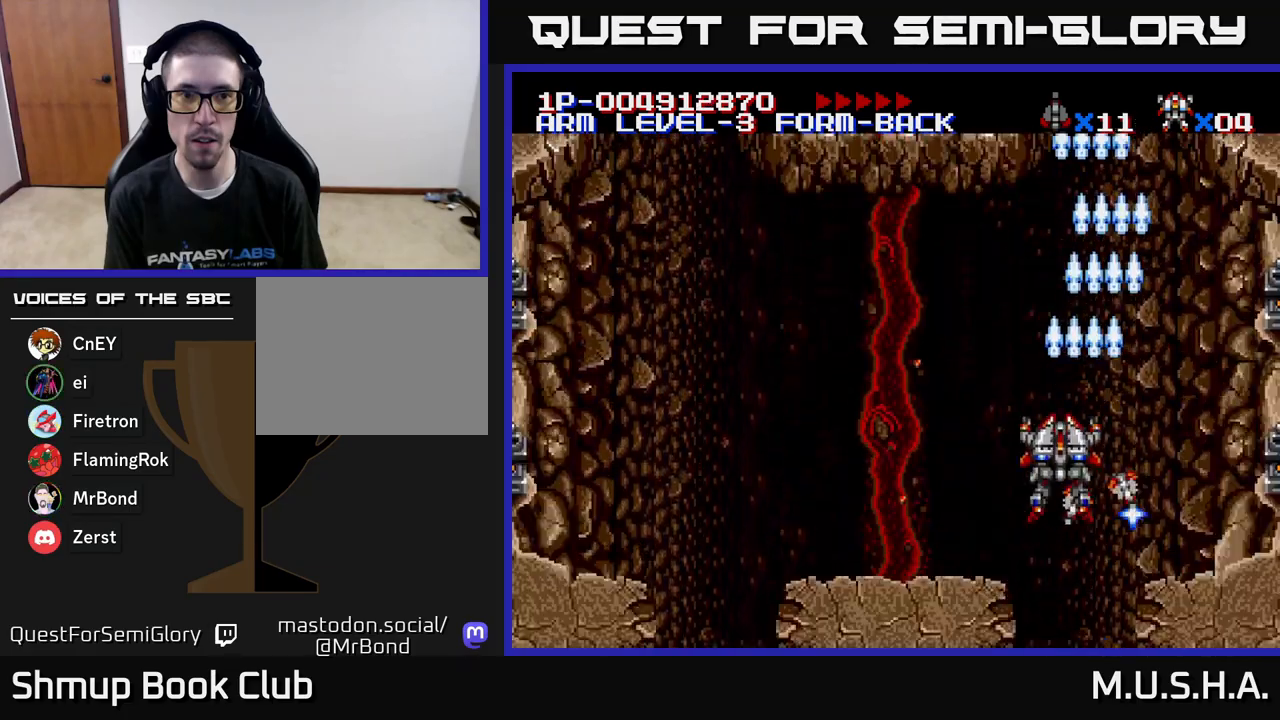
{"buttons": ["X", "Y", "DPAD_RIGHT"], "right_stick": "center", "events": [[300, "DPAD_DOWN", "down"], [300, "DPAD_LEFT", "up"], [333, "DPAD_RIGHT", "down"], [350, "DPAD_DOWN", "up"]]}
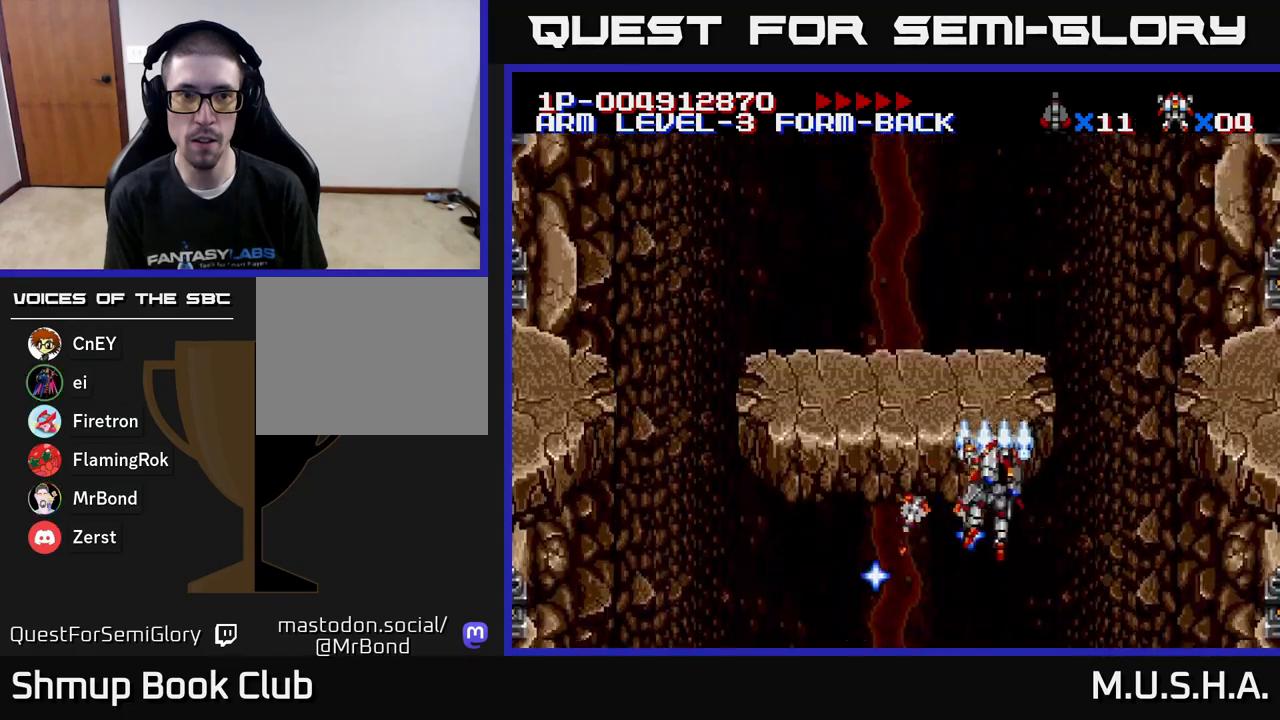
{"buttons": ["X", "Y", "DPAD_LEFT"], "right_stick": "center", "events": [[283, "DPAD_RIGHT", "up"], [300, "DPAD_UP", "down"], [317, "DPAD_LEFT", "down"], [483, "DPAD_UP", "up"]]}
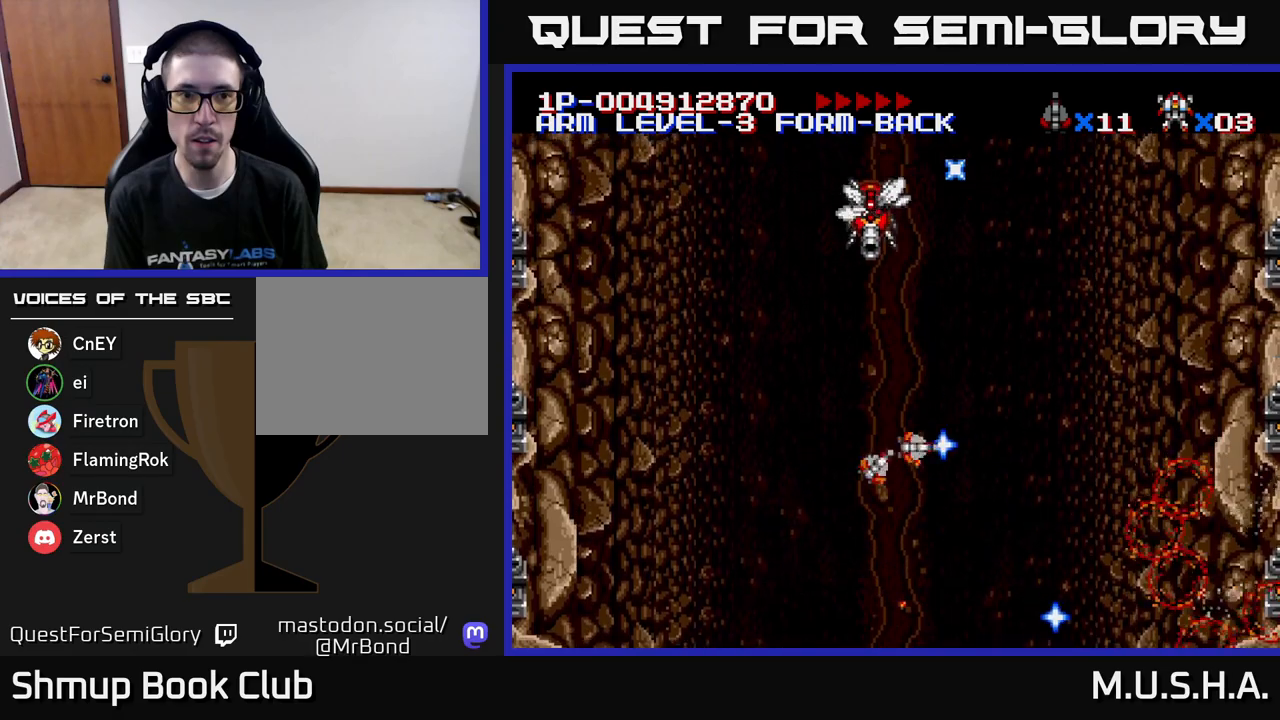
{"buttons": ["Y", "DPAD_LEFT"], "right_stick": "center", "events": [[117, "DPAD_LEFT", "up"], [200, "X", "up"], [350, "DPAD_LEFT", "down"]]}
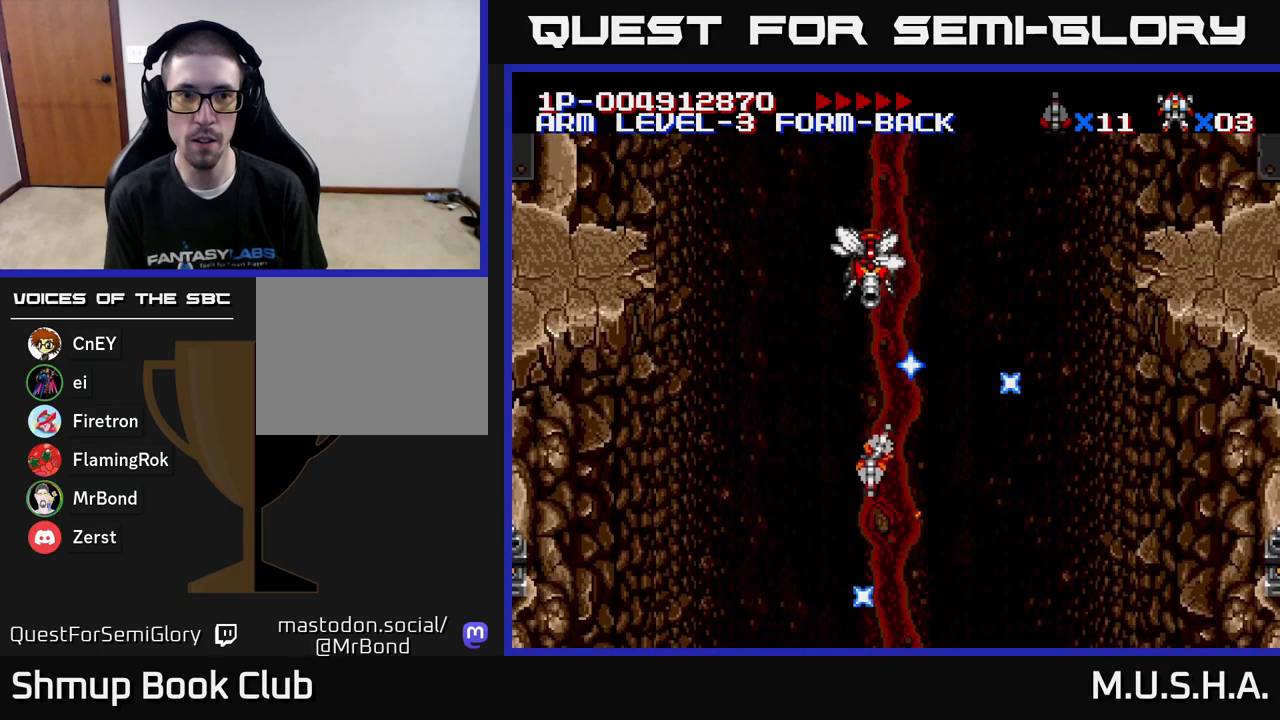
{"buttons": ["X", "Y", "DPAD_LEFT"], "right_stick": "center", "events": [[33, "DPAD_LEFT", "up"], [133, "X", "down"], [167, "DPAD_UP", "down"], [283, "DPAD_UP", "up"], [500, "DPAD_LEFT", "down"]]}
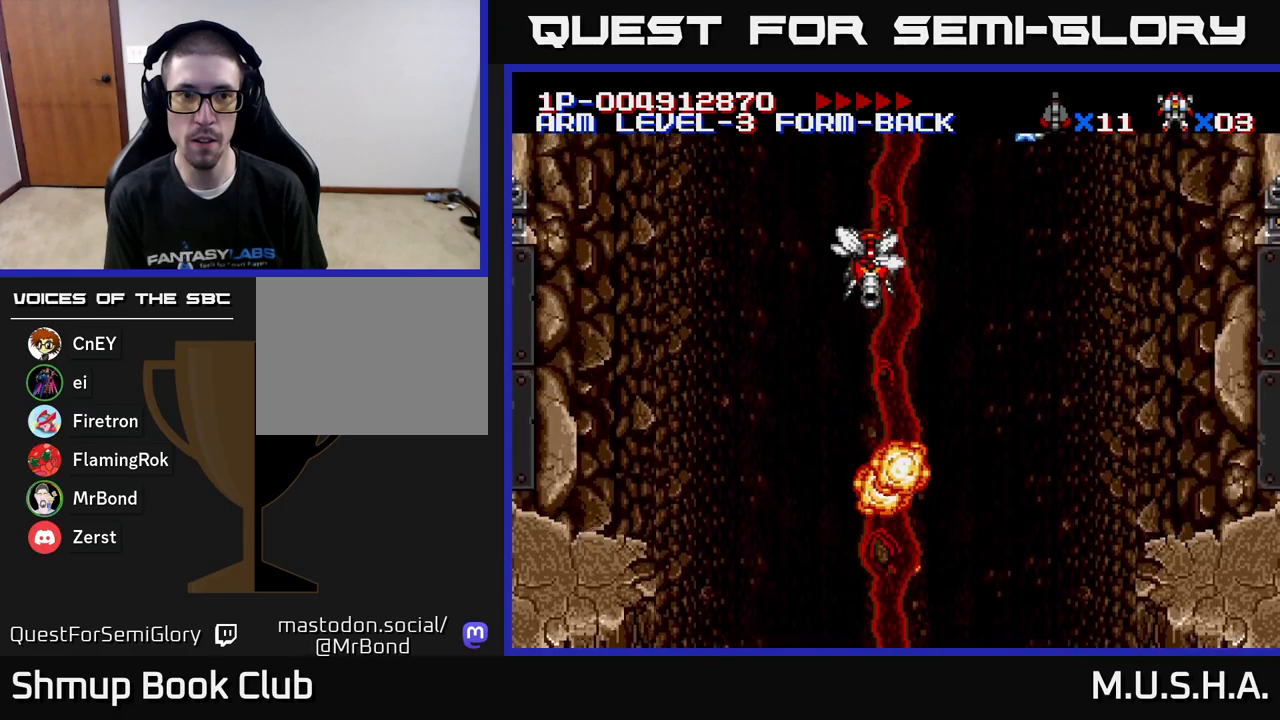
{"buttons": ["X", "Y", "DPAD_UP"], "right_stick": "center", "events": [[17, "DPAD_UP", "down"], [83, "DPAD_LEFT", "up"]]}
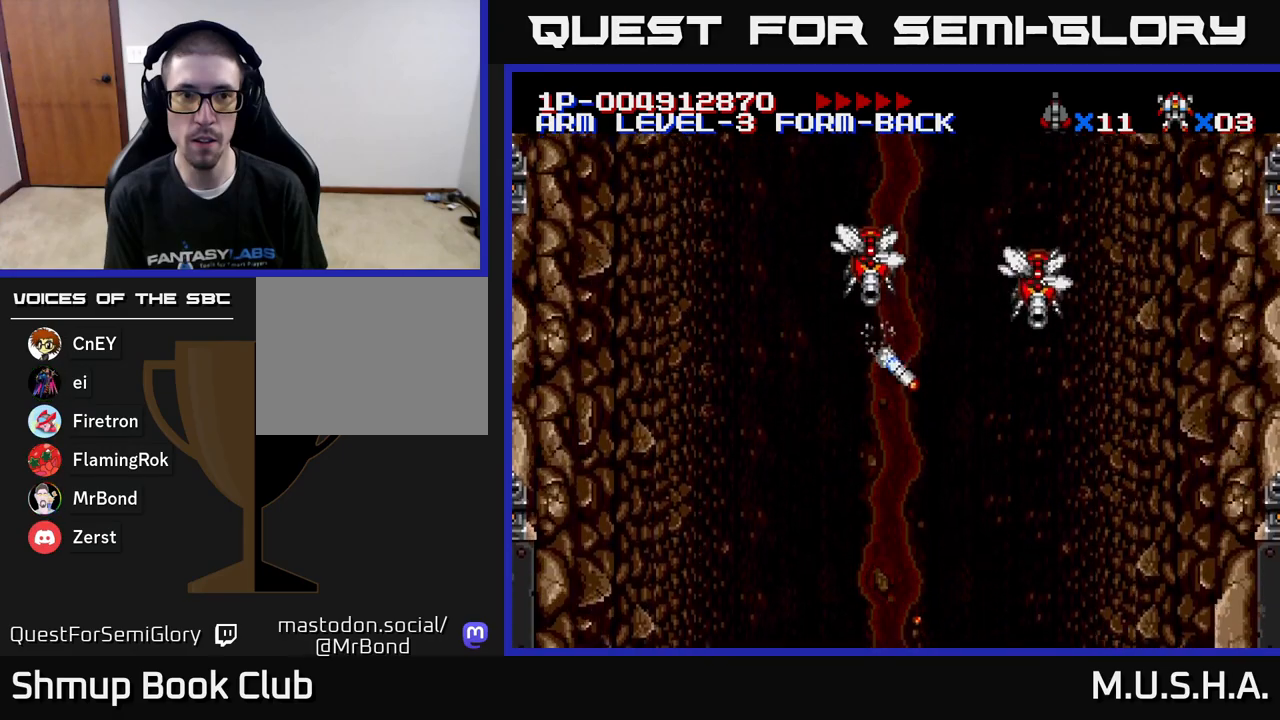
{"buttons": ["X", "Y", "DPAD_RIGHT"], "right_stick": "center", "events": [[83, "X", "up"], [167, "DPAD_UP", "up"], [200, "DPAD_RIGHT", "down"], [217, "X", "down"]]}
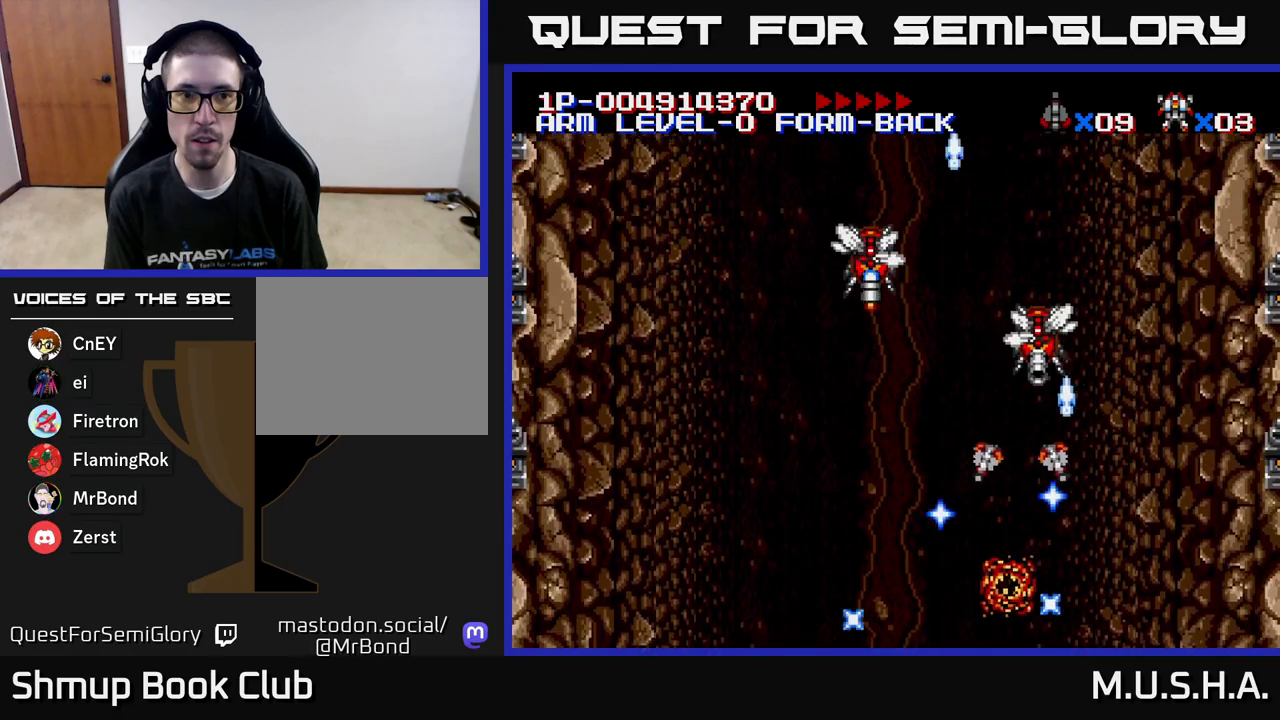
{"buttons": ["X", "Y", "DPAD_DOWN"], "right_stick": "center", "events": [[50, "DPAD_RIGHT", "up"], [100, "DPAD_LEFT", "down"], [167, "DPAD_UP", "down"], [200, "DPAD_LEFT", "up"], [233, "DPAD_UP", "up"], [500, "DPAD_DOWN", "down"]]}
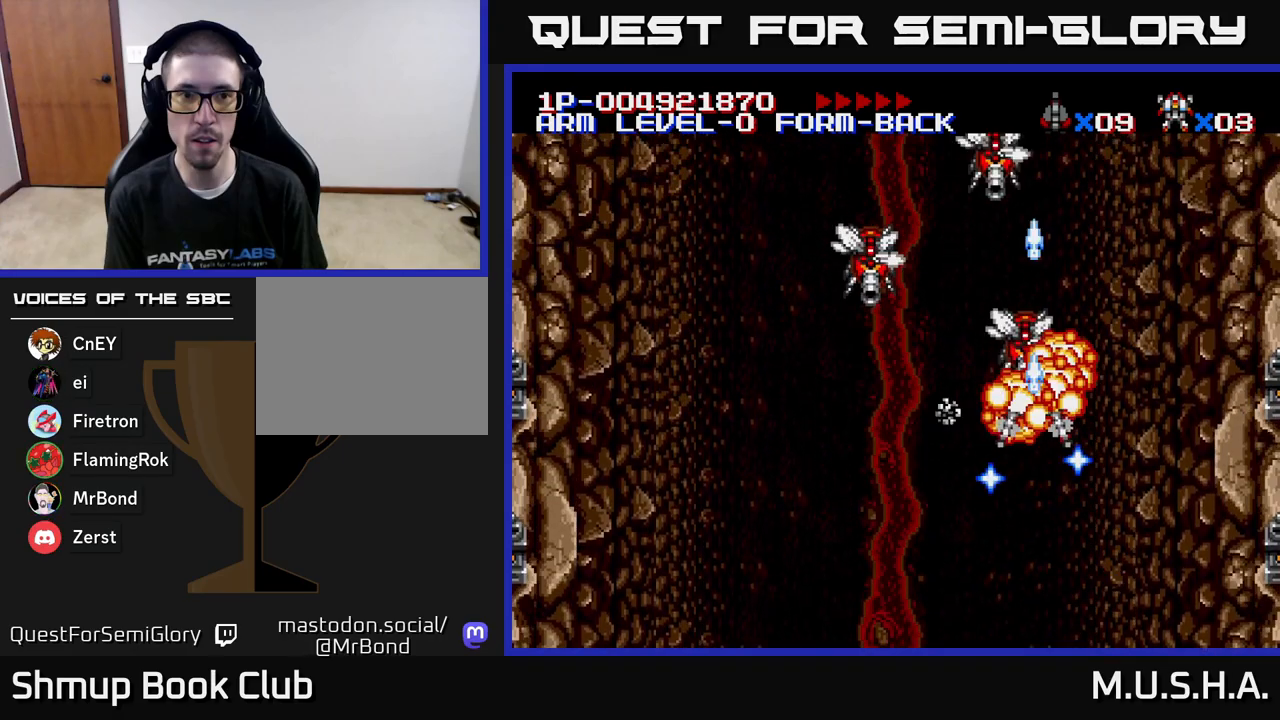
{"buttons": ["X", "Y", "DPAD_DOWN"], "right_stick": "center", "events": [[67, "DPAD_LEFT", "down"], [150, "DPAD_DOWN", "up"], [300, "A", "down"], [383, "A", "up"], [400, "DPAD_LEFT", "up"], [417, "DPAD_DOWN", "down"]]}
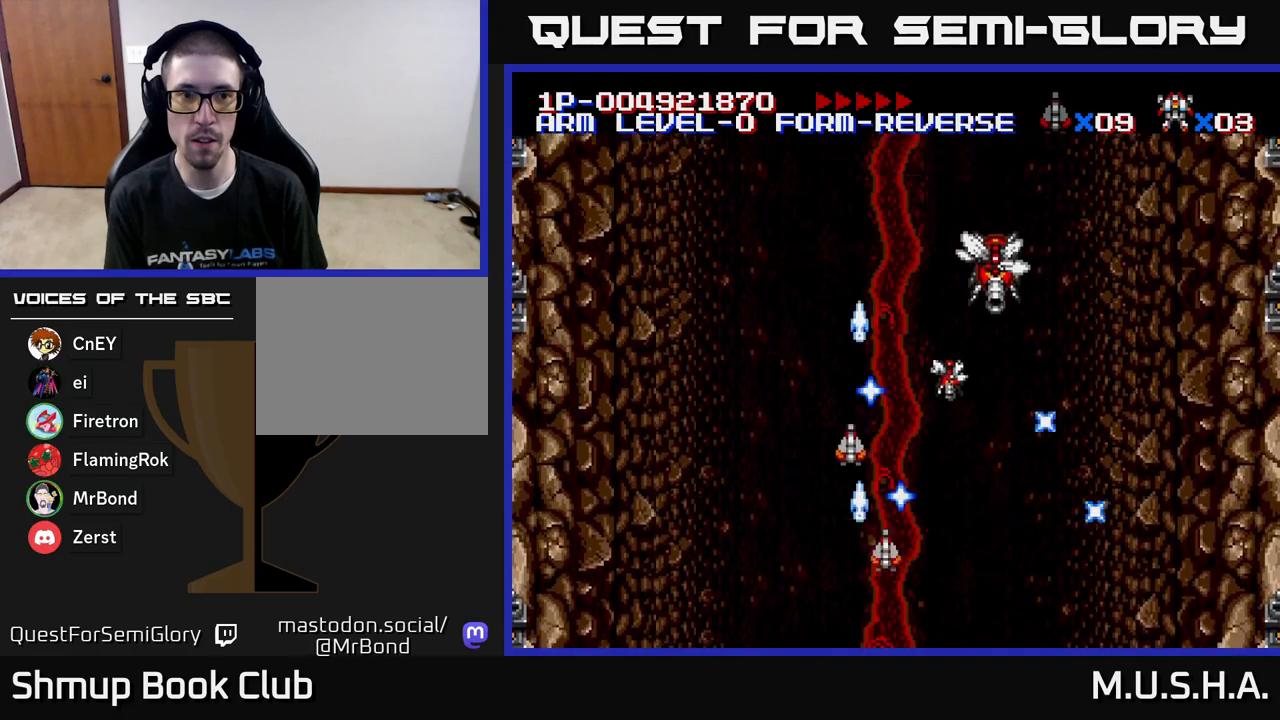
{"buttons": ["X", "DPAD_UP", "DPAD_RIGHT"], "right_stick": "center", "events": [[233, "A", "down"], [250, "DPAD_RIGHT", "down"], [350, "DPAD_DOWN", "up"], [383, "A", "up"], [467, "DPAD_RIGHT", "up"], [467, "Y", "up"], [483, "DPAD_RIGHT", "down"], [483, "DPAD_UP", "down"]]}
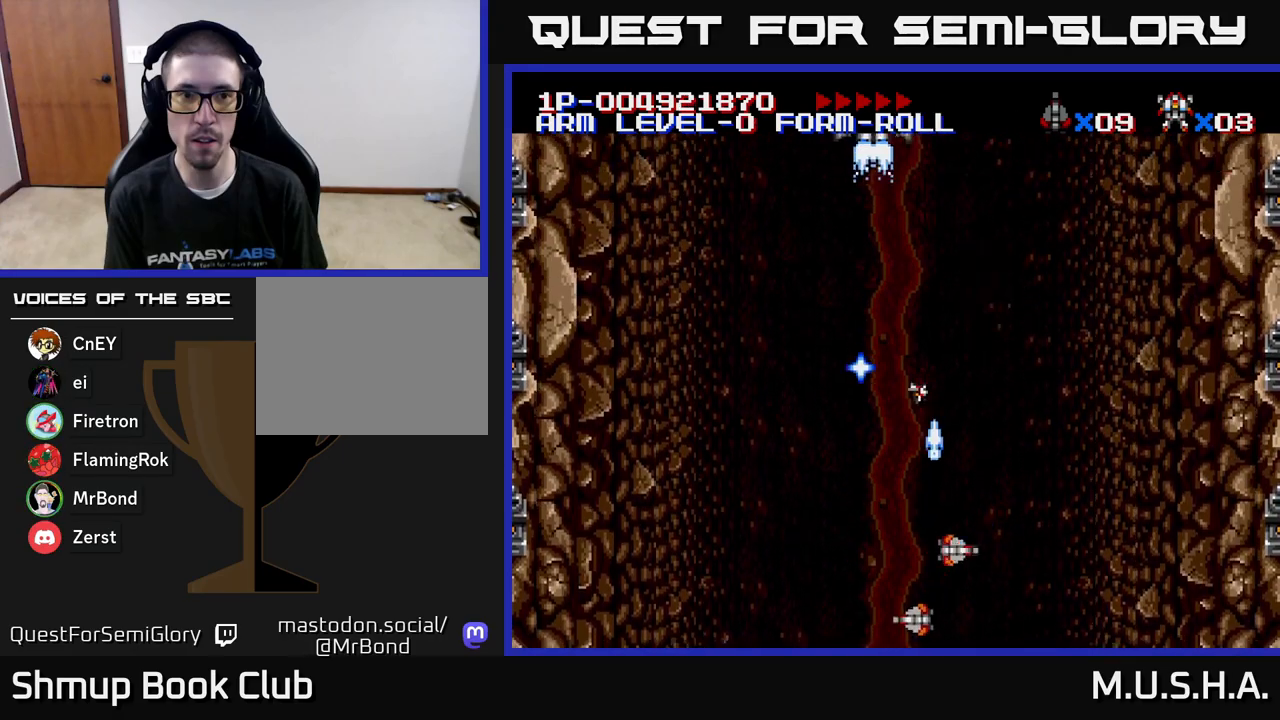
{"buttons": ["X", "DPAD_UP", "DPAD_LEFT"], "right_stick": "center"}
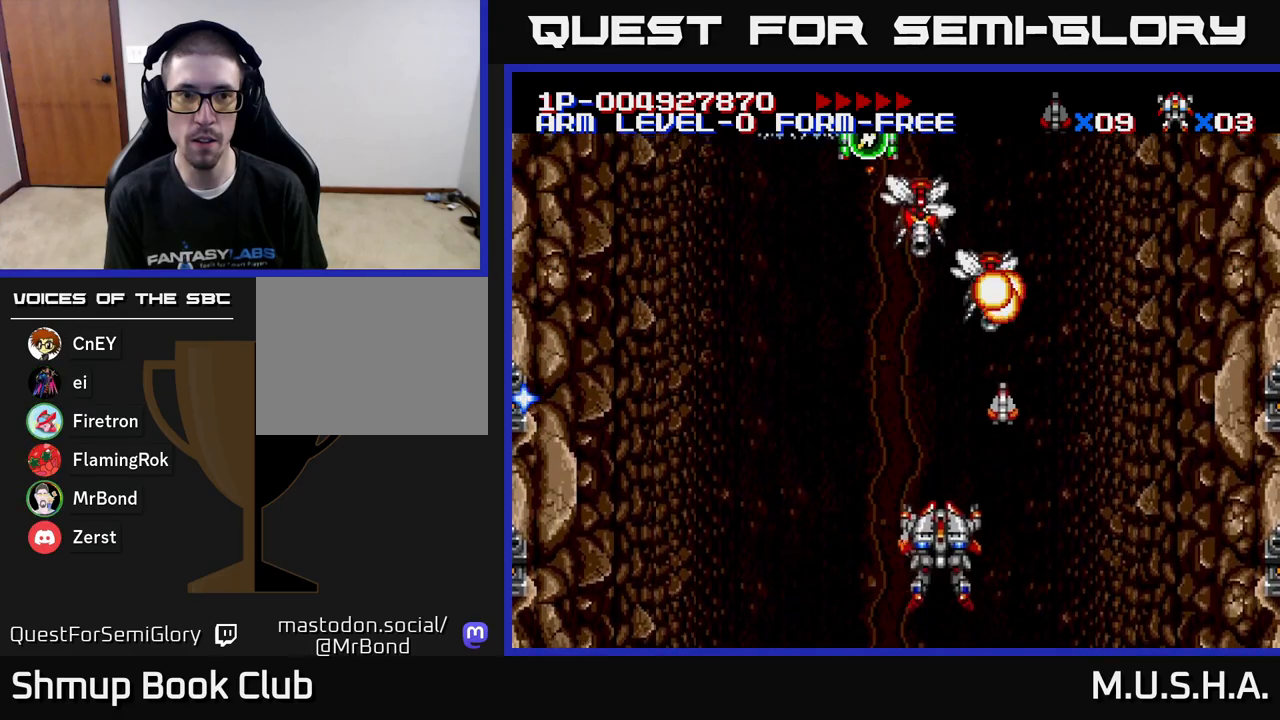
{"buttons": ["X", "Y", "DPAD_LEFT"], "right_stick": "center"}
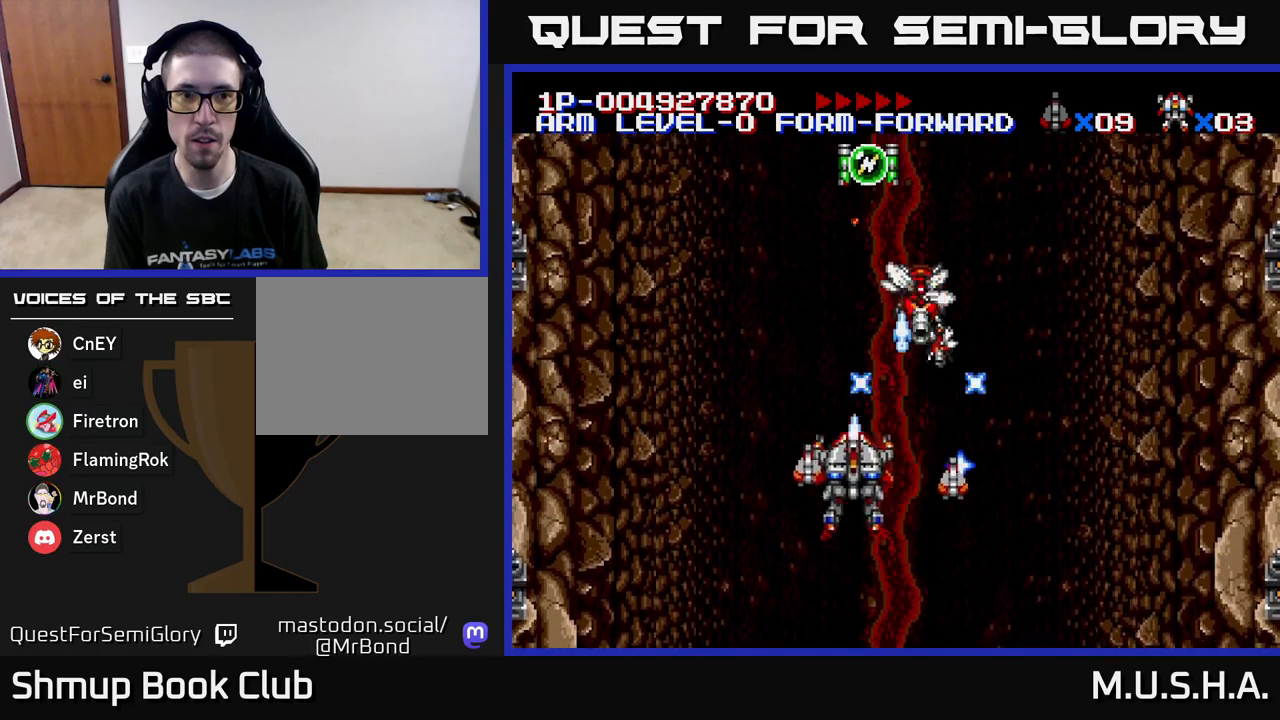
{"buttons": ["X", "Y", "DPAD_UP"], "right_stick": "center", "events": [[67, "DPAD_LEFT", "up"], [100, "DPAD_DOWN", "down"], [167, "DPAD_RIGHT", "down"], [267, "DPAD_DOWN", "up"], [433, "DPAD_UP", "down"], [450, "DPAD_RIGHT", "up"]]}
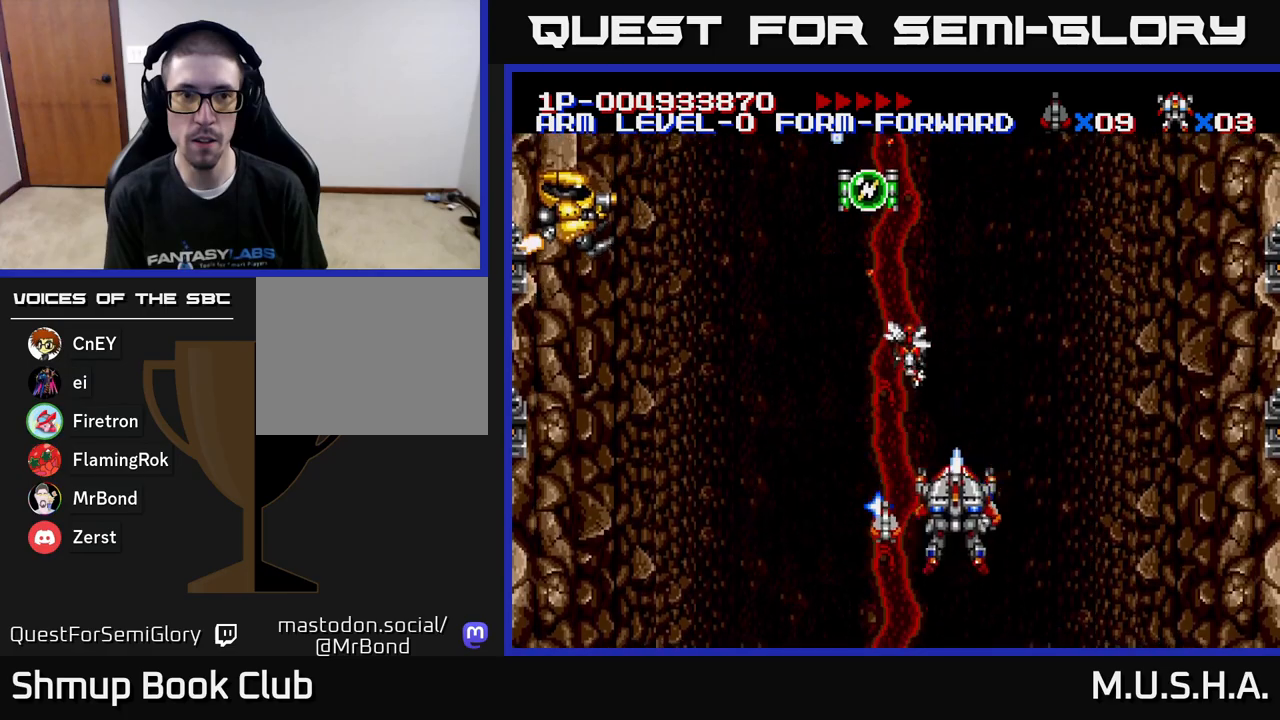
{"buttons": ["X", "Y", "DPAD_UP"], "right_stick": "center", "events": [[33, "DPAD_LEFT", "down"], [117, "DPAD_UP", "up"], [283, "DPAD_LEFT", "up"], [333, "DPAD_UP", "down"]]}
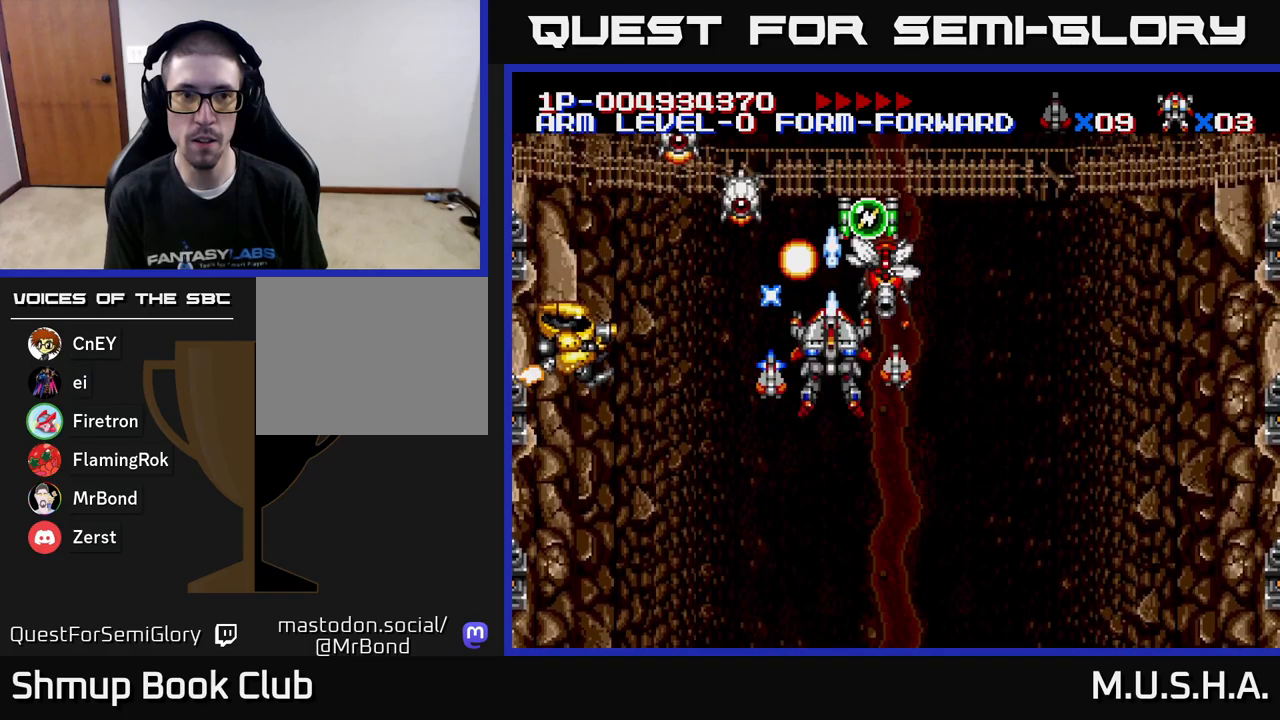
{"buttons": ["X", "Y", "DPAD_DOWN", "DPAD_RIGHT"], "right_stick": "center", "events": [[117, "DPAD_RIGHT", "down"], [217, "DPAD_UP", "up"], [233, "DPAD_RIGHT", "up"], [317, "DPAD_DOWN", "down"], [367, "DPAD_RIGHT", "down"]]}
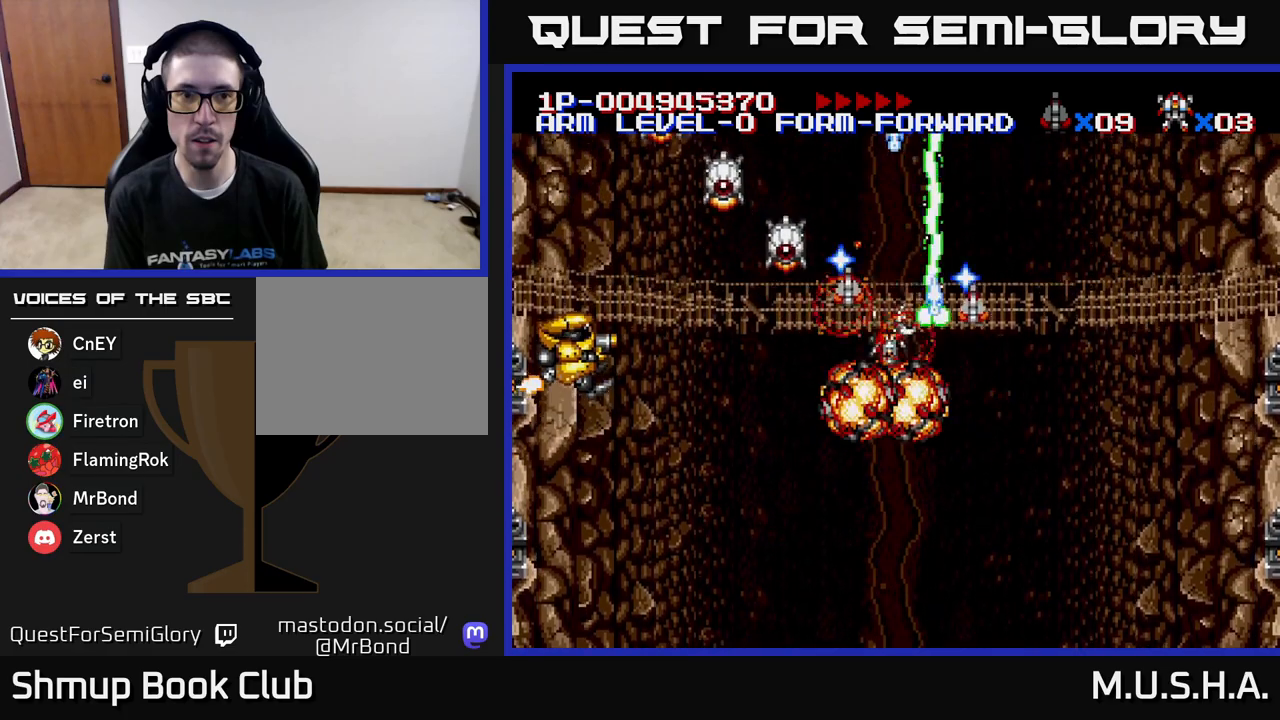
{"buttons": ["X", "Y", "DPAD_DOWN", "DPAD_LEFT"], "right_stick": "center", "events": [[117, "DPAD_RIGHT", "up"], [183, "DPAD_LEFT", "down"], [267, "A", "down"], [350, "A", "up"]]}
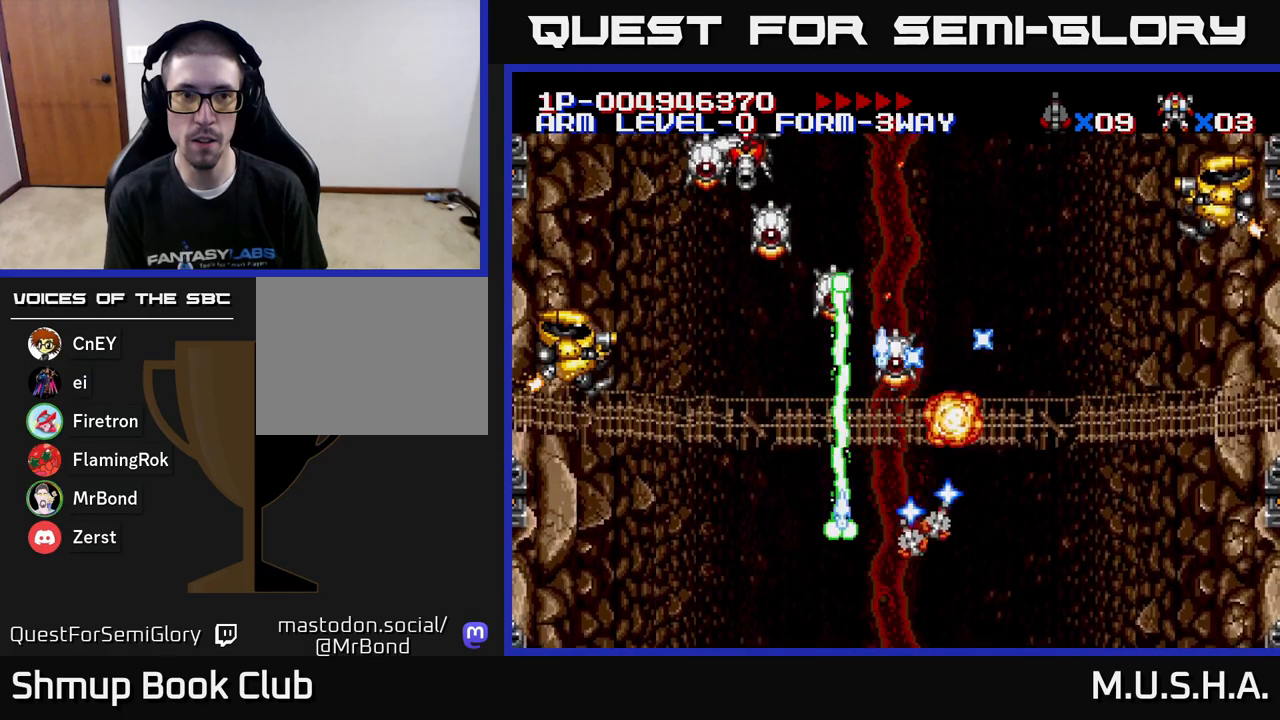
{"buttons": ["X", "Y", "DPAD_UP", "DPAD_LEFT"], "right_stick": "center", "events": [[167, "DPAD_DOWN", "up"], [400, "DPAD_UP", "down"]]}
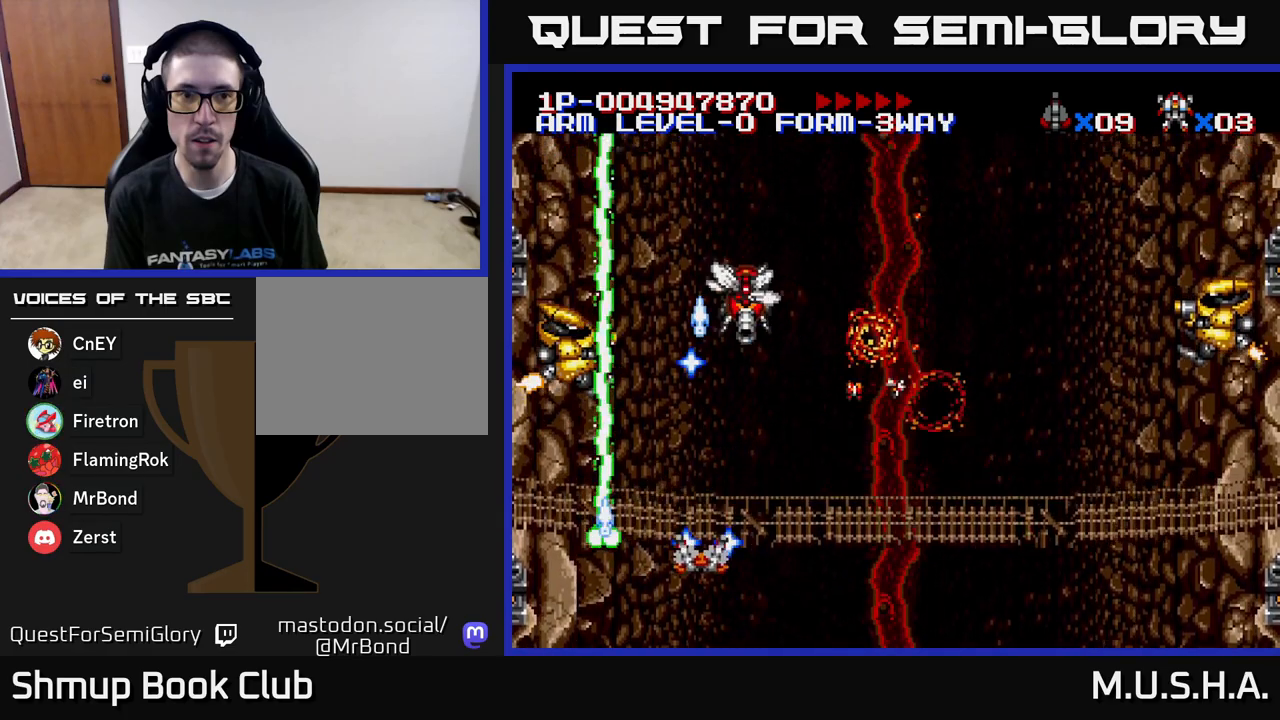
{"buttons": ["X", "Y", "DPAD_RIGHT"], "right_stick": "center", "events": [[50, "DPAD_LEFT", "up"], [50, "DPAD_UP", "up"], [300, "DPAD_RIGHT", "down"], [350, "DPAD_DOWN", "down"], [433, "DPAD_DOWN", "up"]]}
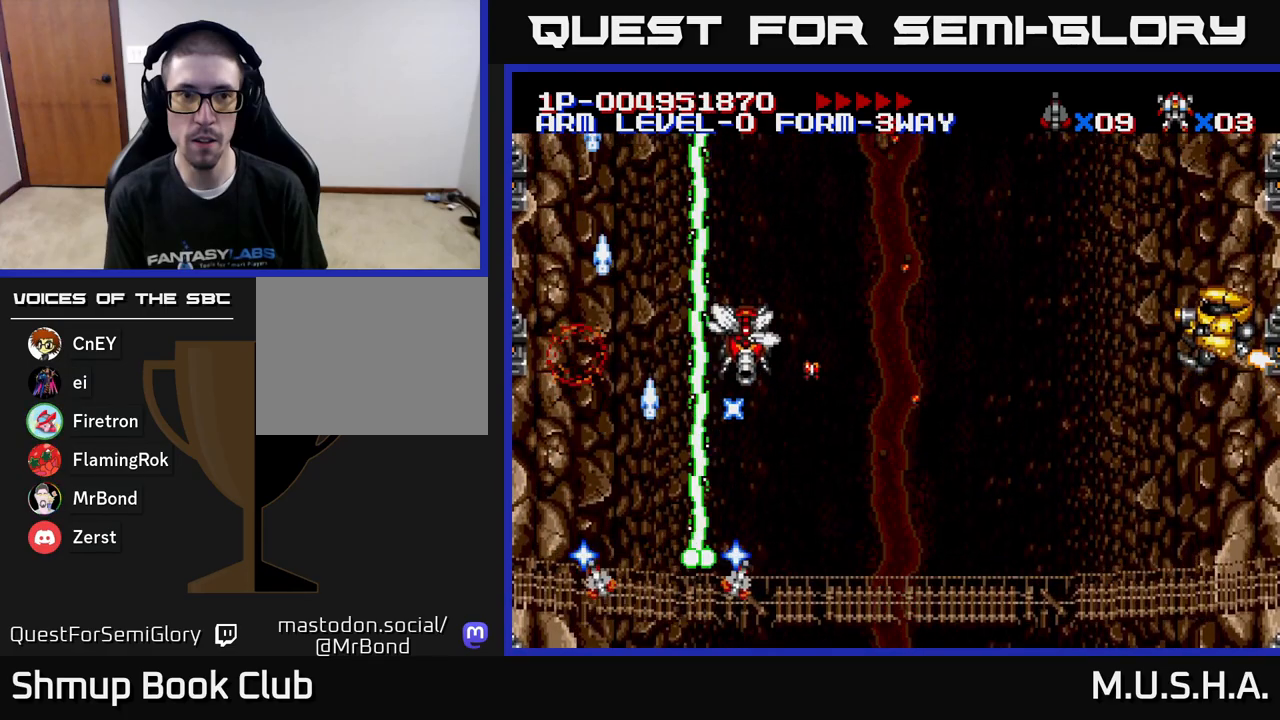
{"buttons": ["X", "Y", "DPAD_RIGHT"], "right_stick": "center", "events": [[117, "DPAD_RIGHT", "up"], [133, "DPAD_UP", "down"], [150, "DPAD_LEFT", "down"], [183, "DPAD_UP", "up"], [250, "DPAD_DOWN", "down"], [250, "DPAD_LEFT", "up"], [267, "DPAD_DOWN", "up"], [267, "DPAD_RIGHT", "down"]]}
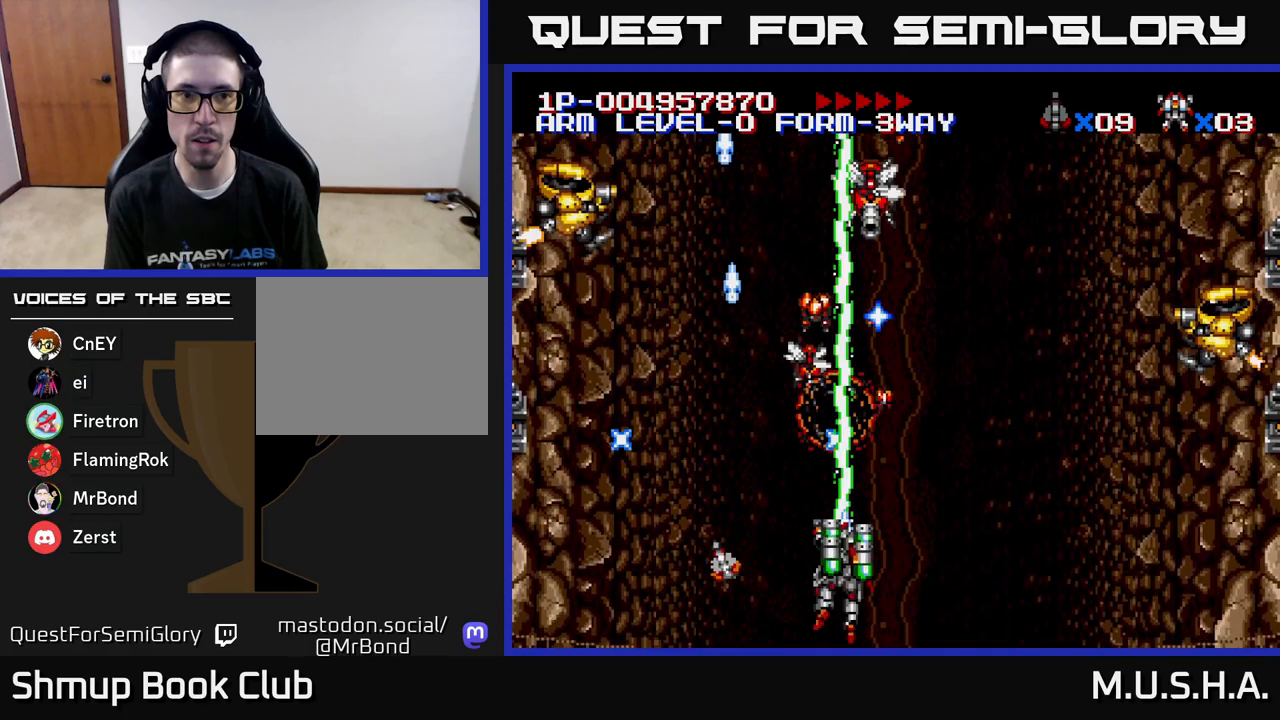
{"buttons": ["X", "Y", "DPAD_UP"], "right_stick": "center", "events": [[450, "DPAD_RIGHT", "up"], [450, "DPAD_UP", "down"]]}